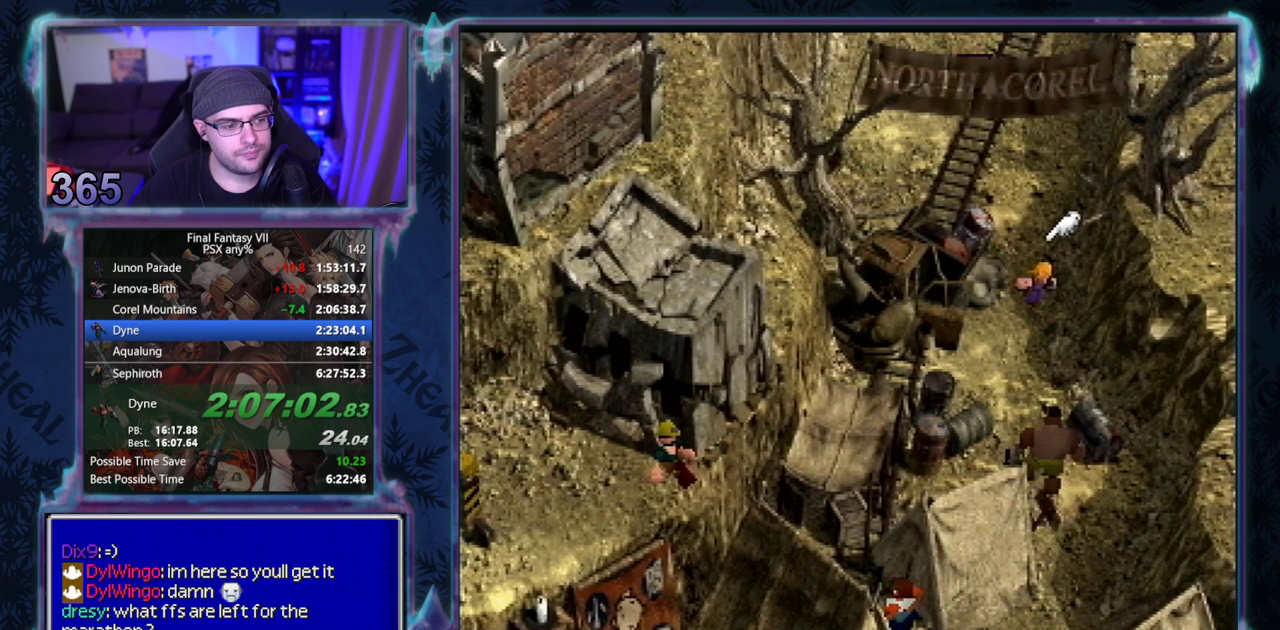
Gameplay with a controller (PlayStation layout); each line is a JSON object with the inputs held at the frame after it. "events" lists button and stick changes between this image and that frame as [ms after this image, input, new state], when the widget could be followed in between. Not read: HOME L3 R3 right_stick.
{"buttons": ["CROSS", "DPAD_DOWN"], "left_stick": "center"}
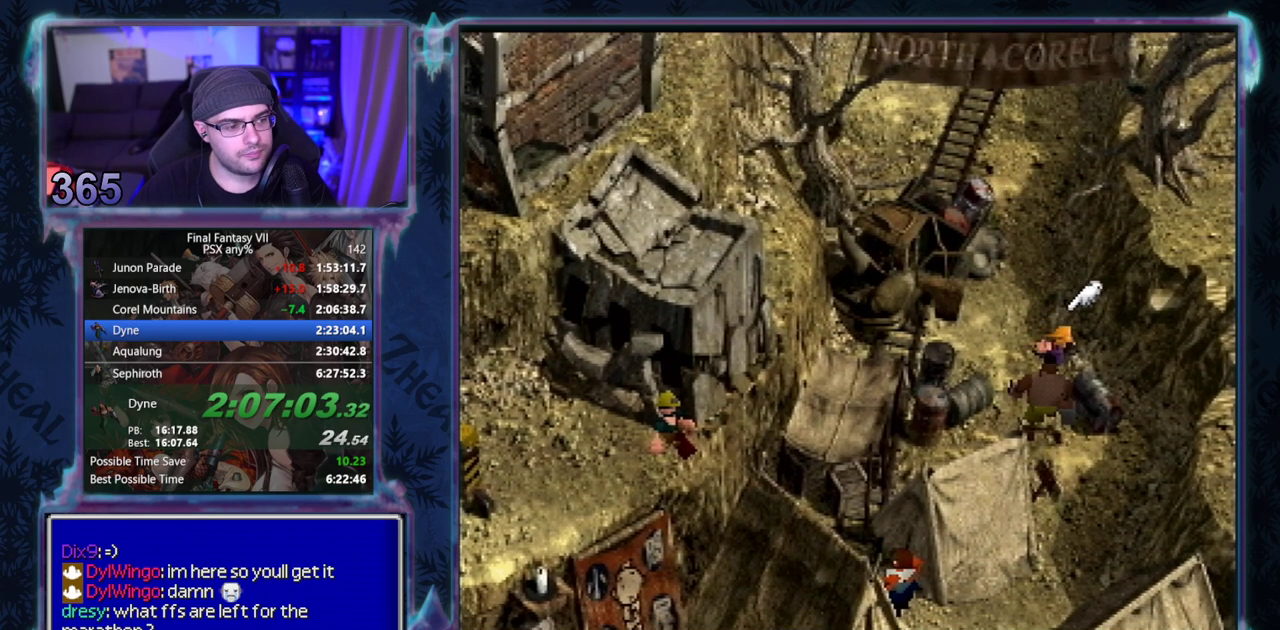
{"buttons": [], "left_stick": "center"}
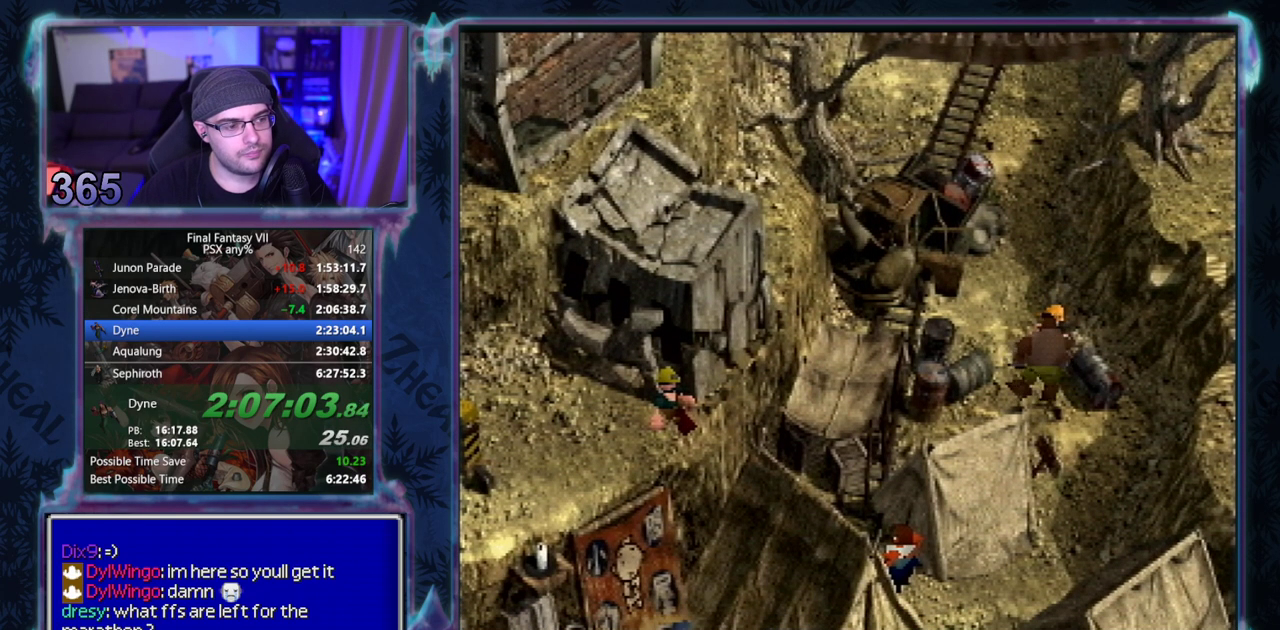
{"buttons": [], "left_stick": "center"}
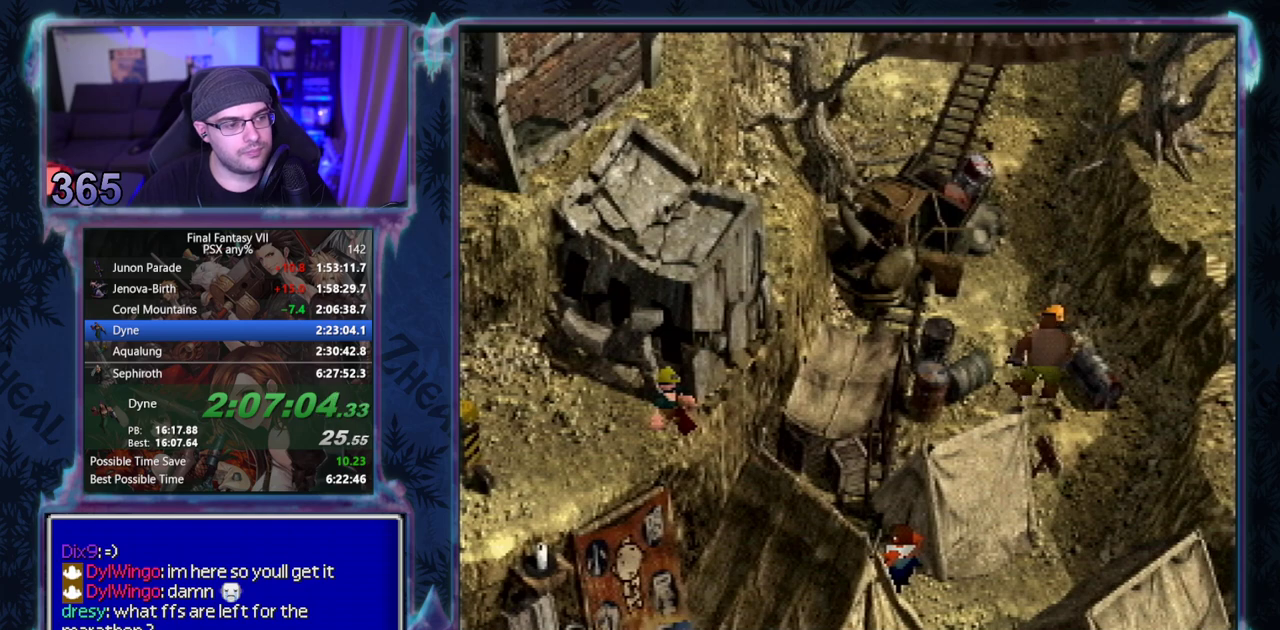
{"buttons": [], "left_stick": "center"}
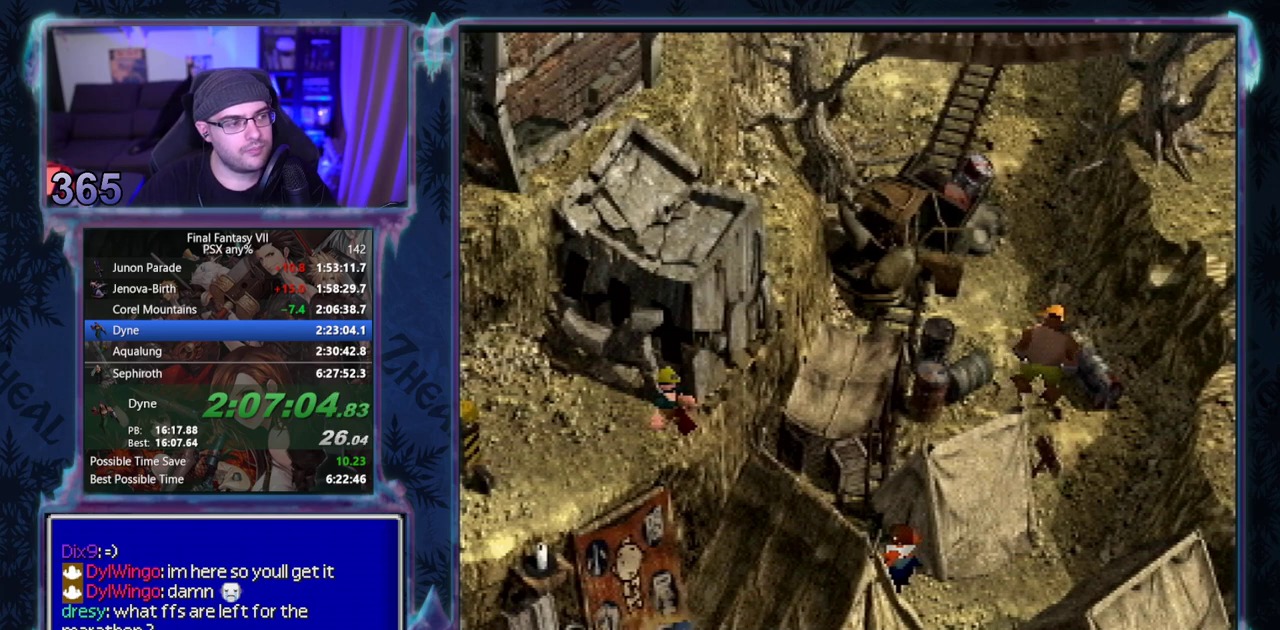
{"buttons": [], "left_stick": "center"}
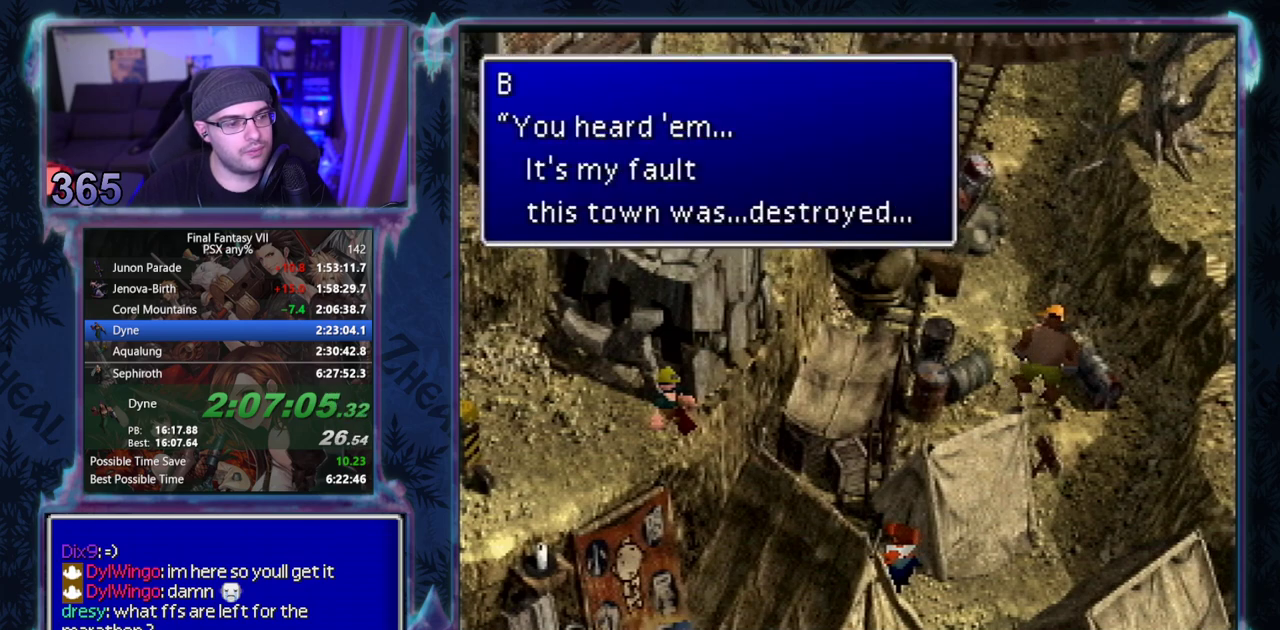
{"buttons": ["CROSS", "DPAD_DOWN"], "left_stick": "center"}
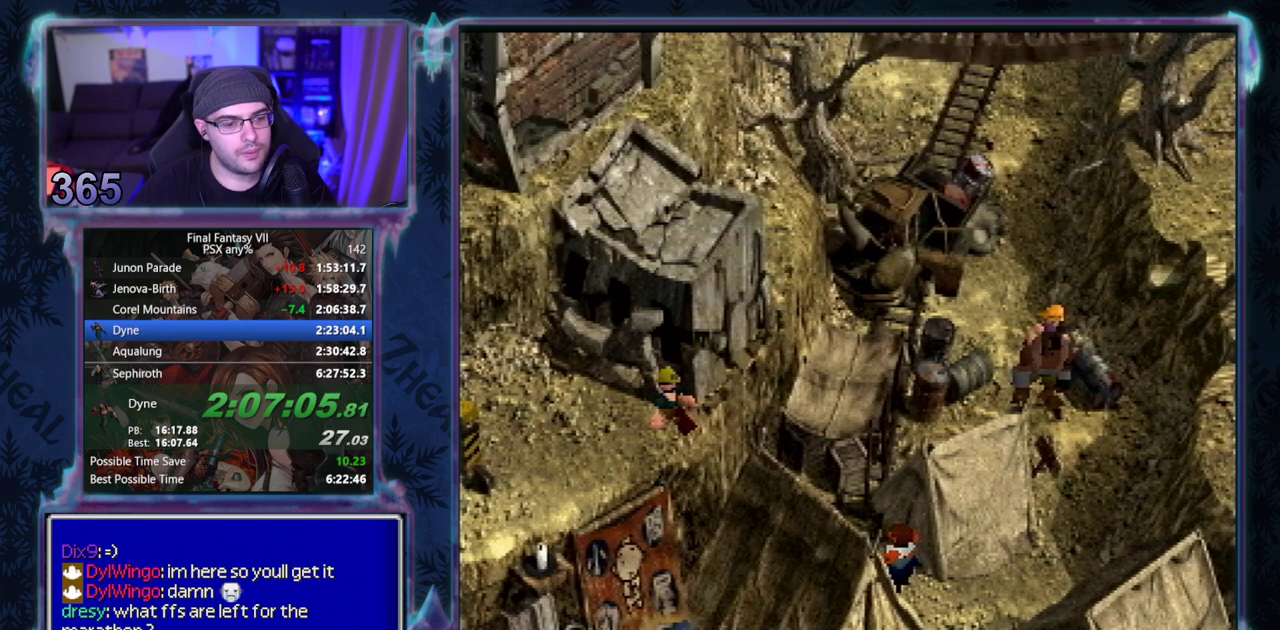
{"buttons": ["CROSS", "DPAD_DOWN"], "left_stick": "center"}
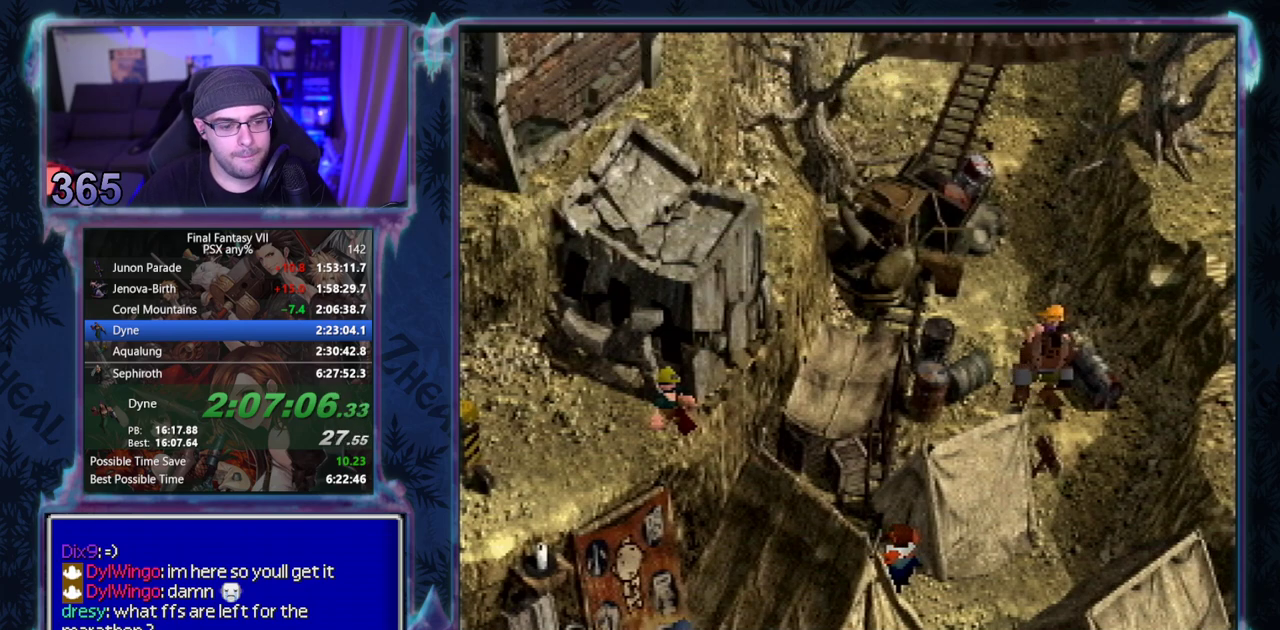
{"buttons": ["CROSS", "DPAD_DOWN"], "left_stick": "center"}
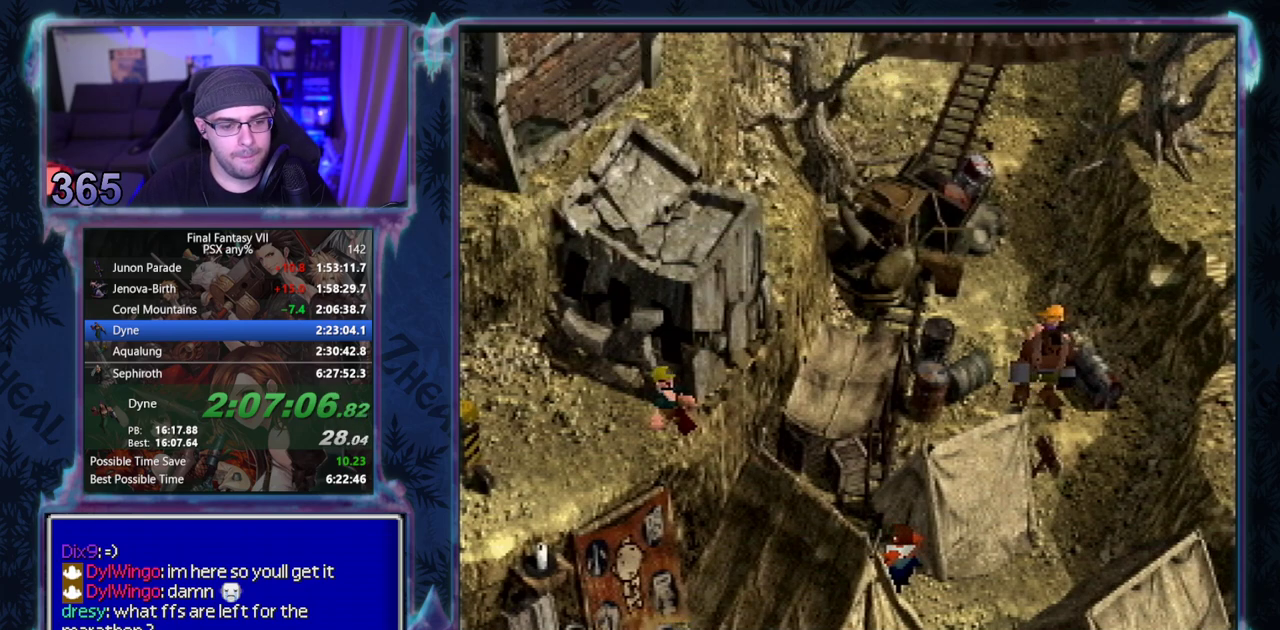
{"buttons": ["CROSS", "DPAD_DOWN"], "left_stick": "center"}
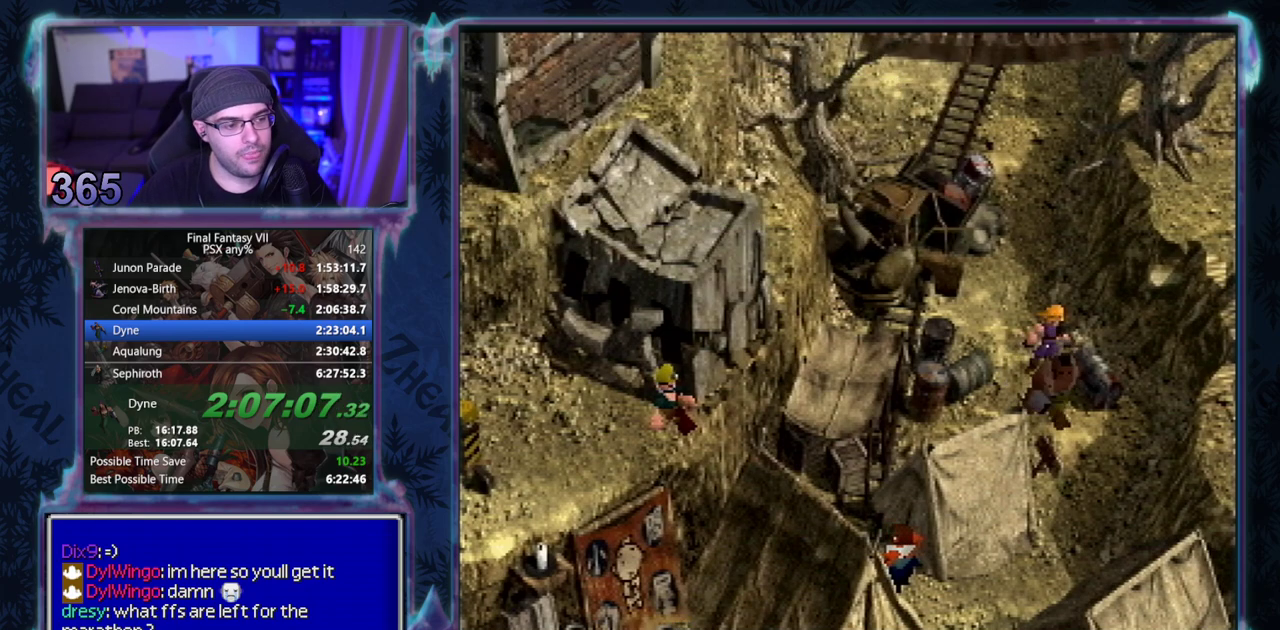
{"buttons": ["CROSS", "DPAD_DOWN"], "left_stick": "center"}
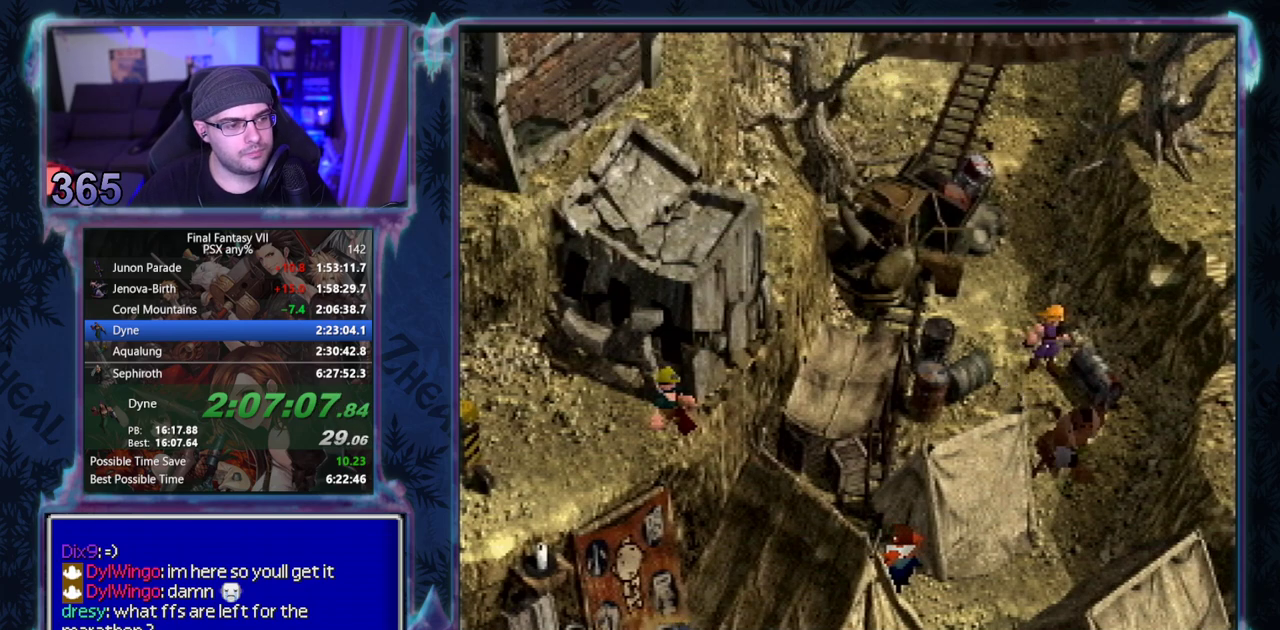
{"buttons": ["CROSS", "DPAD_DOWN"], "left_stick": "center"}
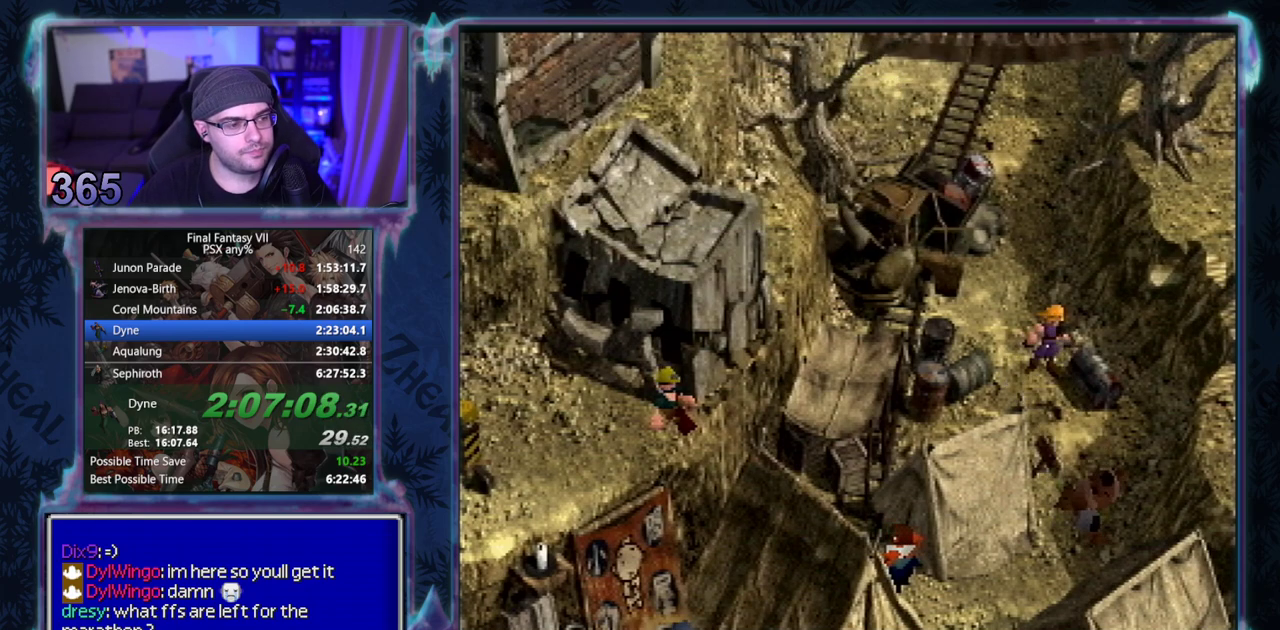
{"buttons": ["CROSS", "DPAD_DOWN"], "left_stick": "center"}
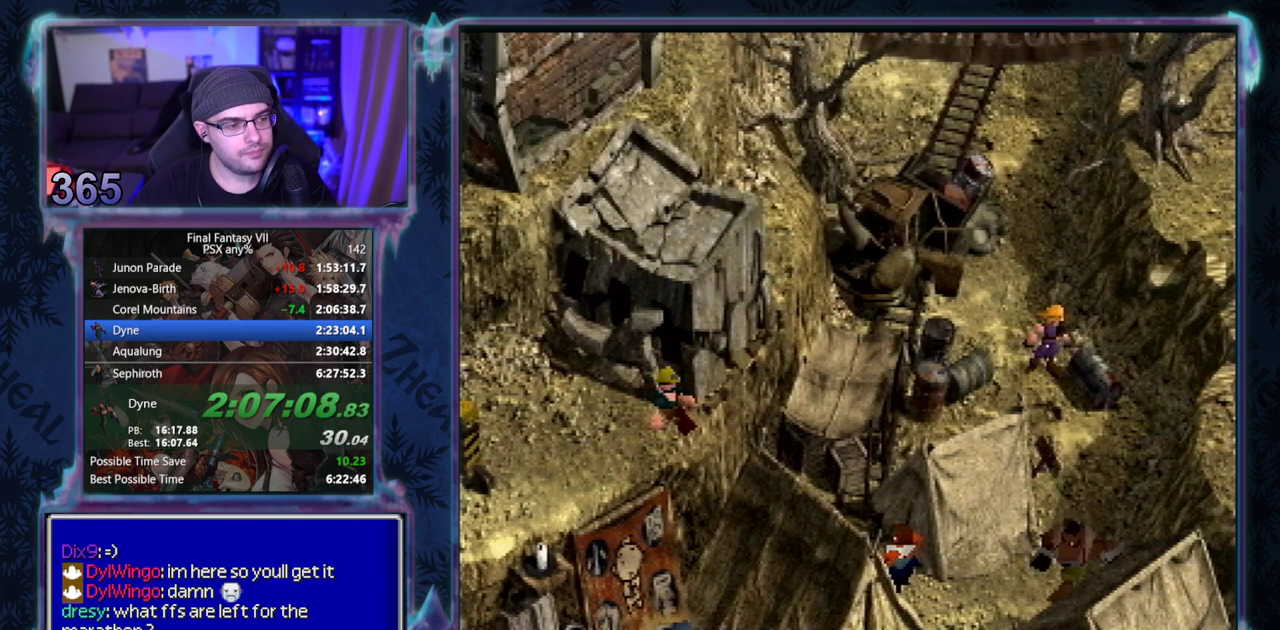
{"buttons": ["CROSS", "DPAD_DOWN"], "left_stick": "center"}
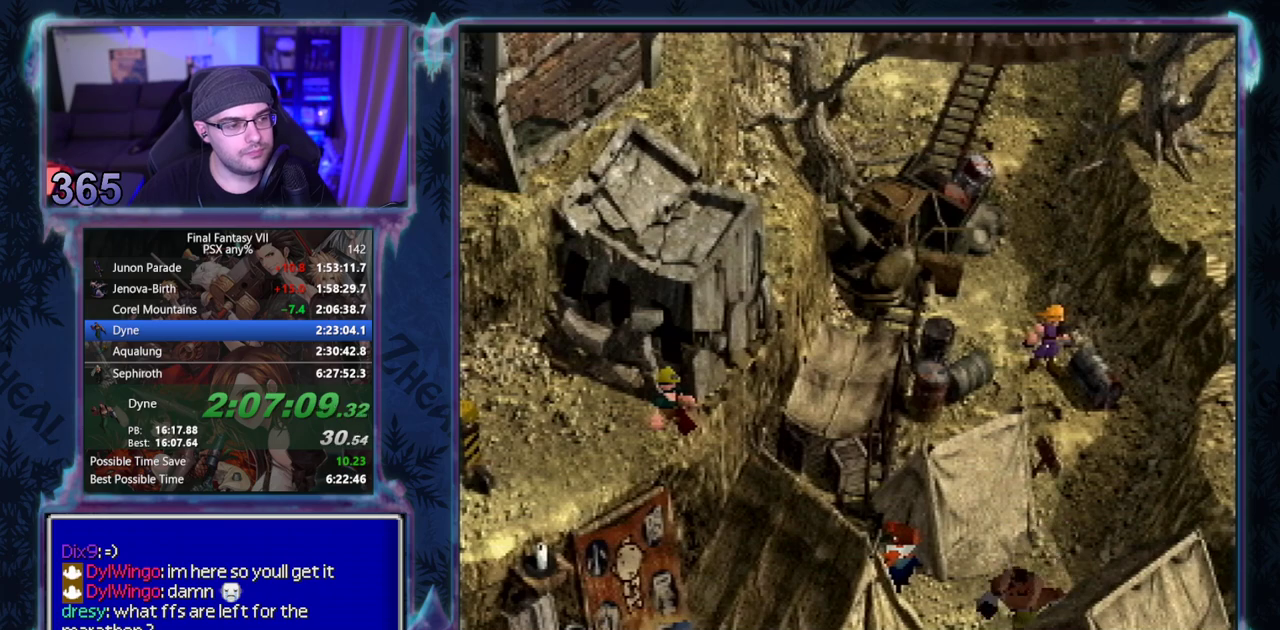
{"buttons": ["CROSS", "DPAD_DOWN"], "left_stick": "center"}
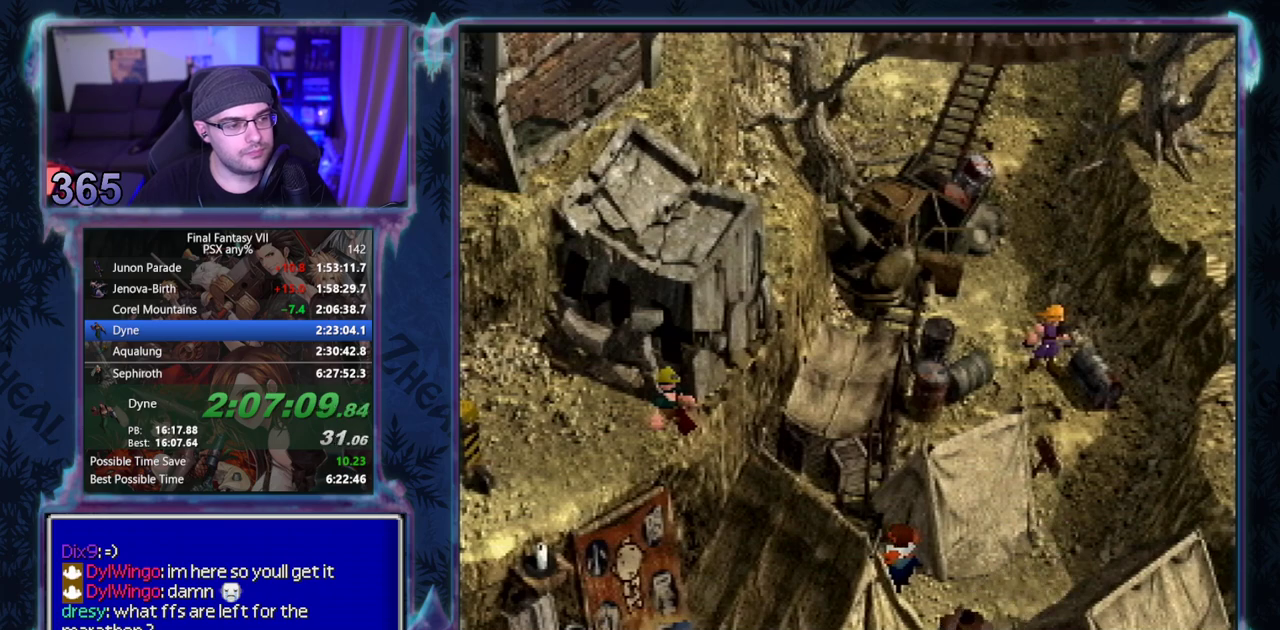
{"buttons": ["CROSS", "DPAD_DOWN"], "left_stick": "center"}
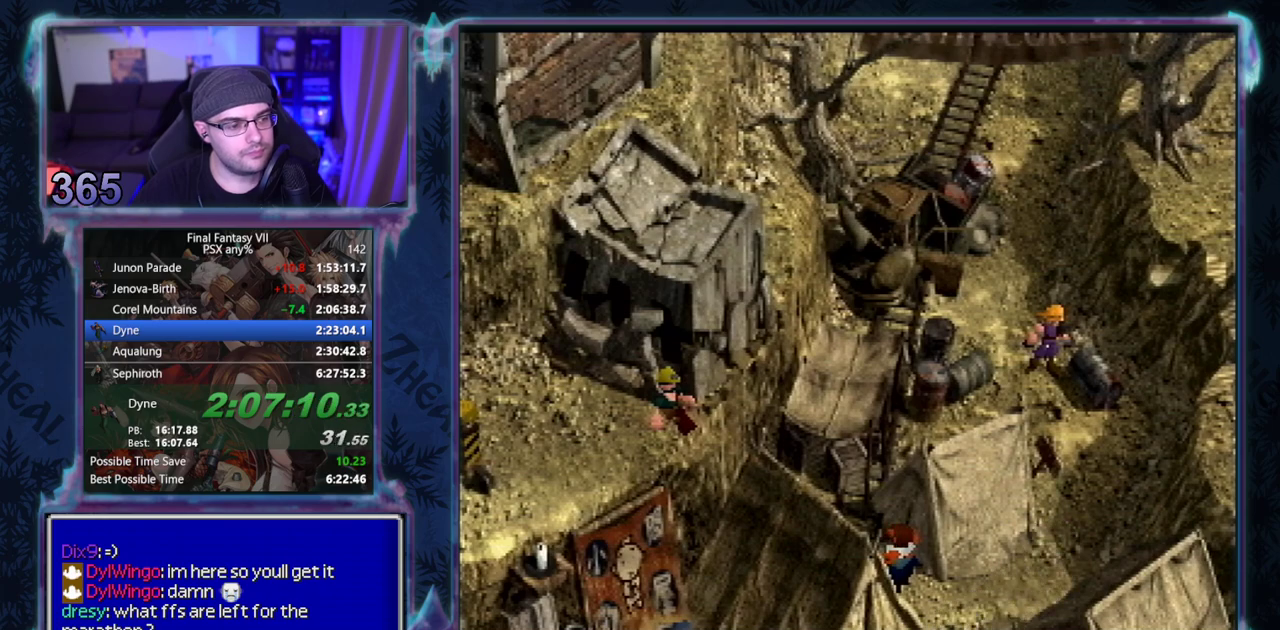
{"buttons": ["CROSS", "DPAD_DOWN"], "left_stick": "center"}
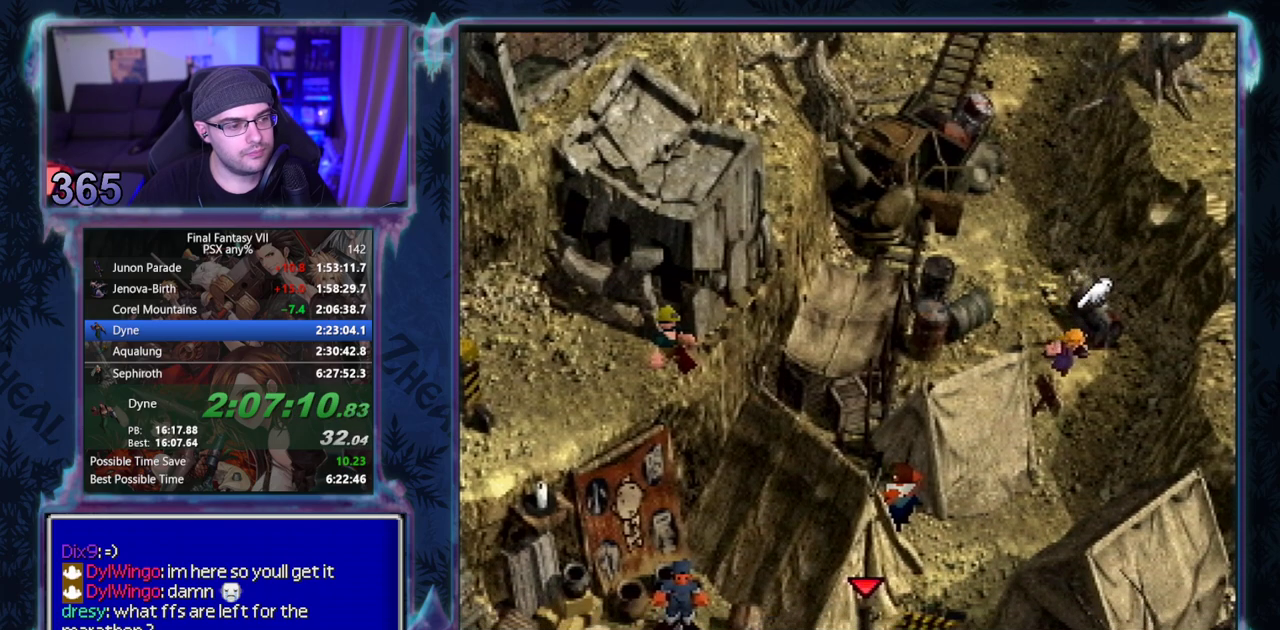
{"buttons": ["CROSS", "DPAD_DOWN"], "left_stick": "center"}
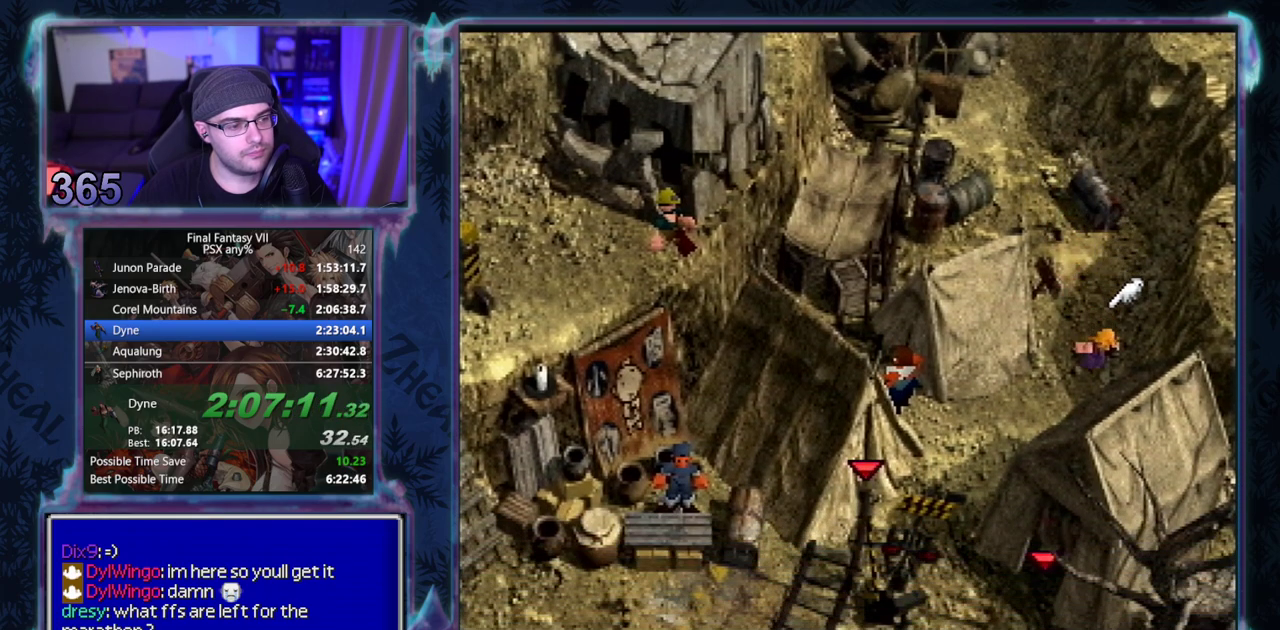
{"buttons": ["CROSS", "DPAD_DOWN", "DPAD_LEFT"], "left_stick": "center", "events": [[267, "DPAD_LEFT", "down"]]}
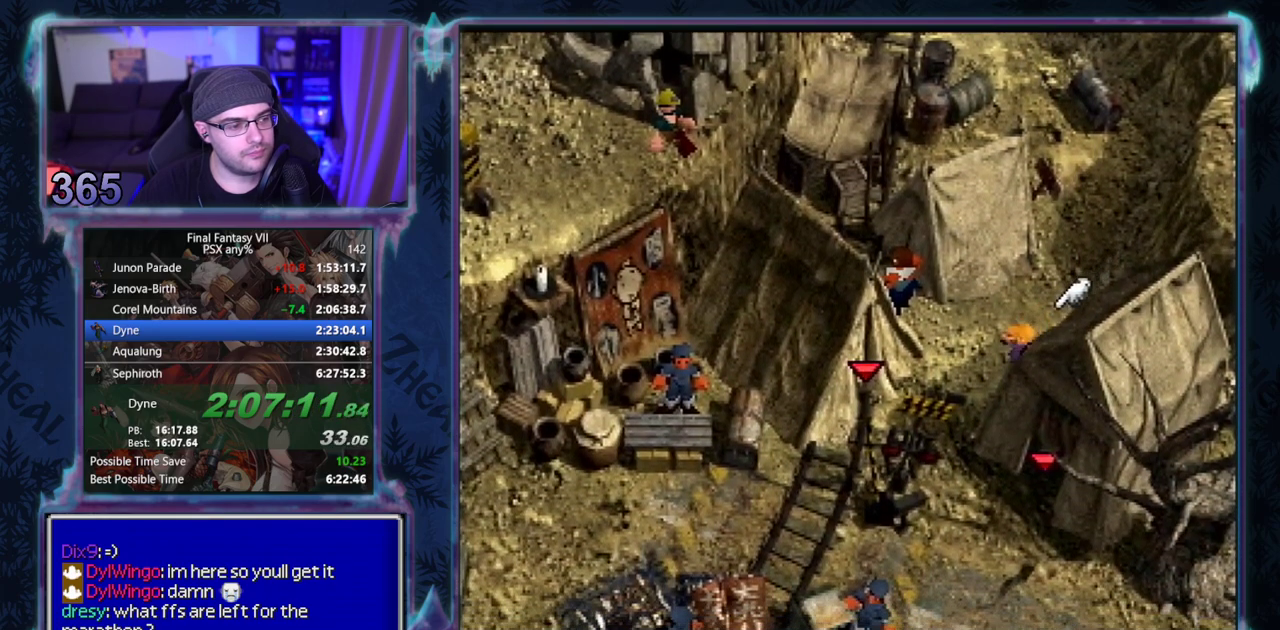
{"buttons": ["CROSS", "DPAD_DOWN", "DPAD_LEFT"], "left_stick": "center"}
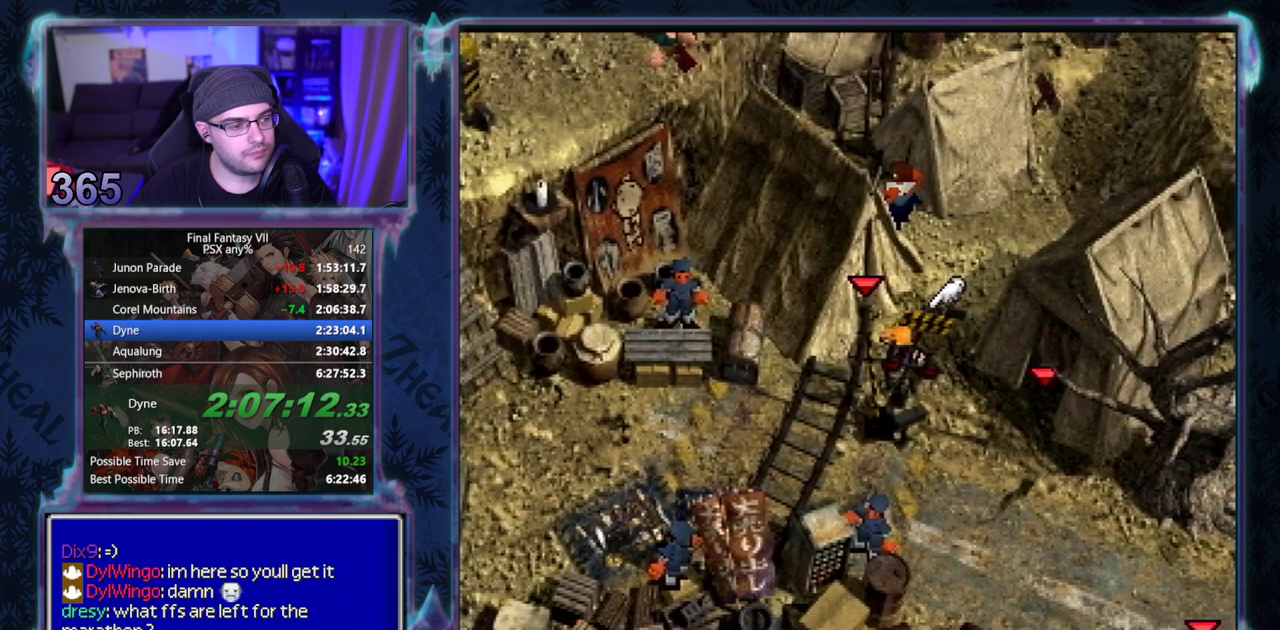
{"buttons": ["CROSS", "DPAD_LEFT"], "left_stick": "center", "events": [[200, "DPAD_DOWN", "up"]]}
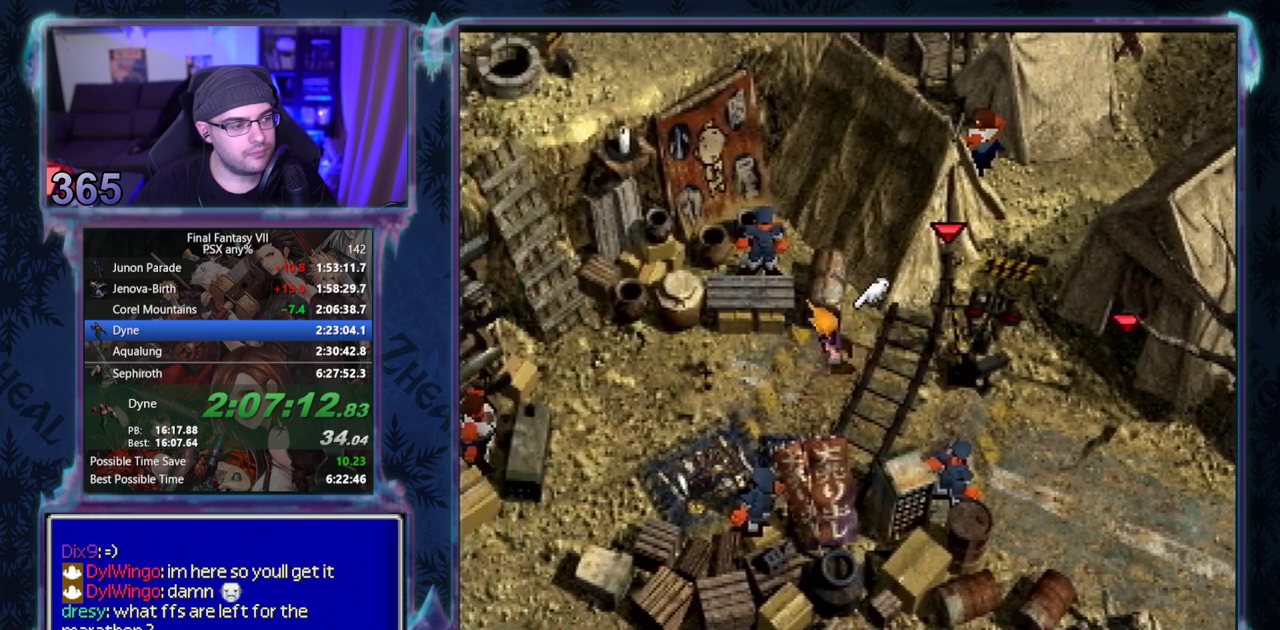
{"buttons": ["CROSS", "DPAD_DOWN", "DPAD_LEFT"], "left_stick": "center", "events": [[217, "DPAD_DOWN", "down"]]}
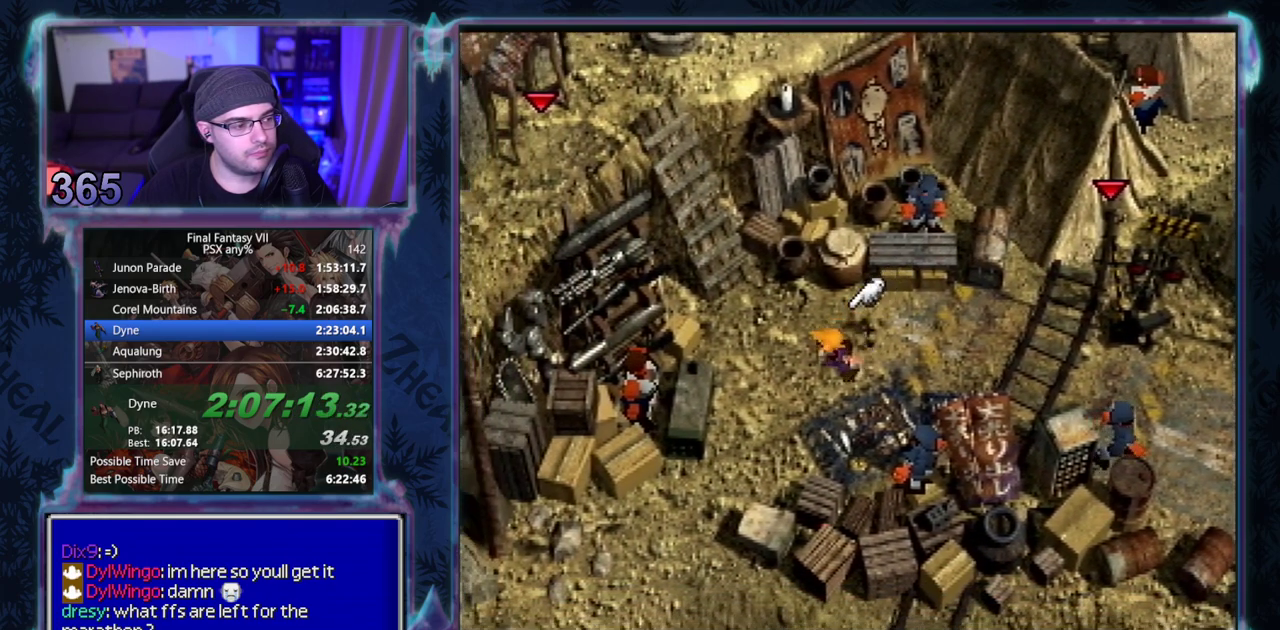
{"buttons": ["CIRCLE", "DPAD_LEFT"], "left_stick": "center", "events": [[133, "DPAD_DOWN", "up"], [300, "CROSS", "up"], [333, "CIRCLE", "down"]]}
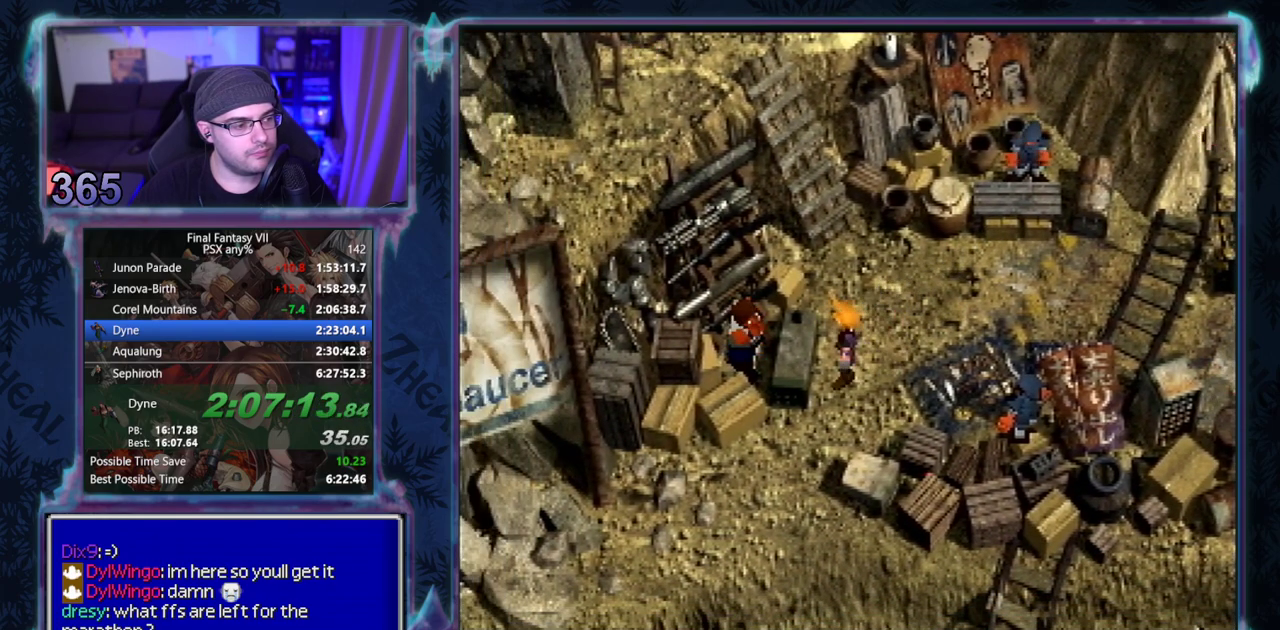
{"buttons": [], "left_stick": "center"}
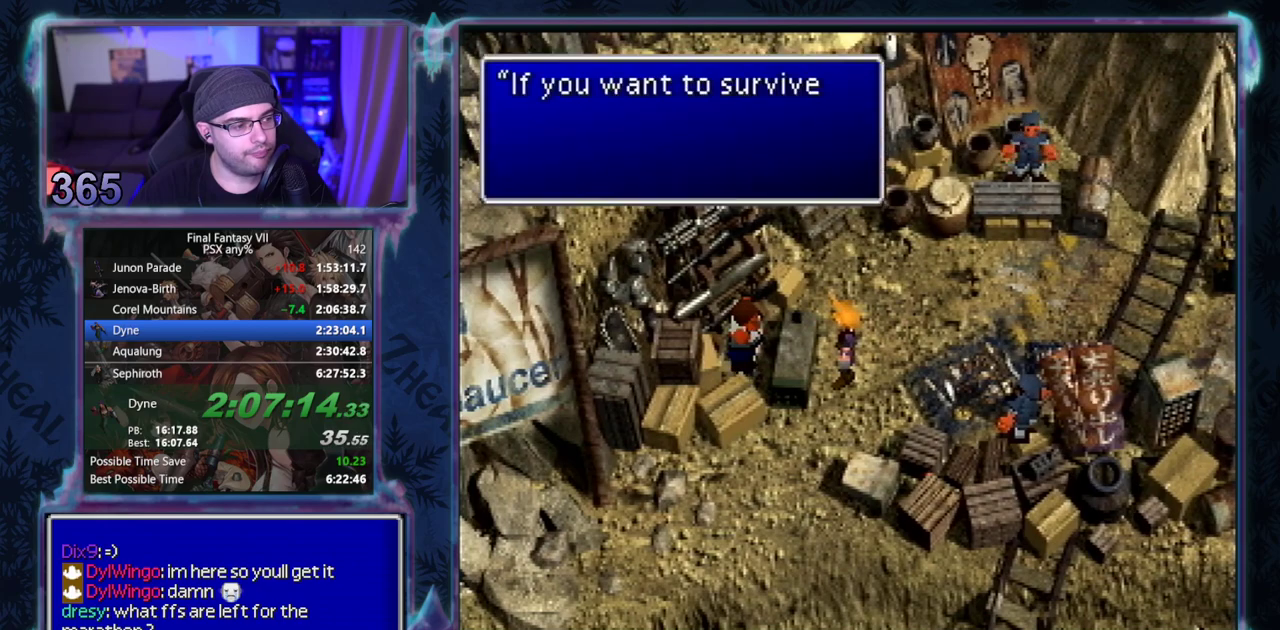
{"buttons": [], "left_stick": "center"}
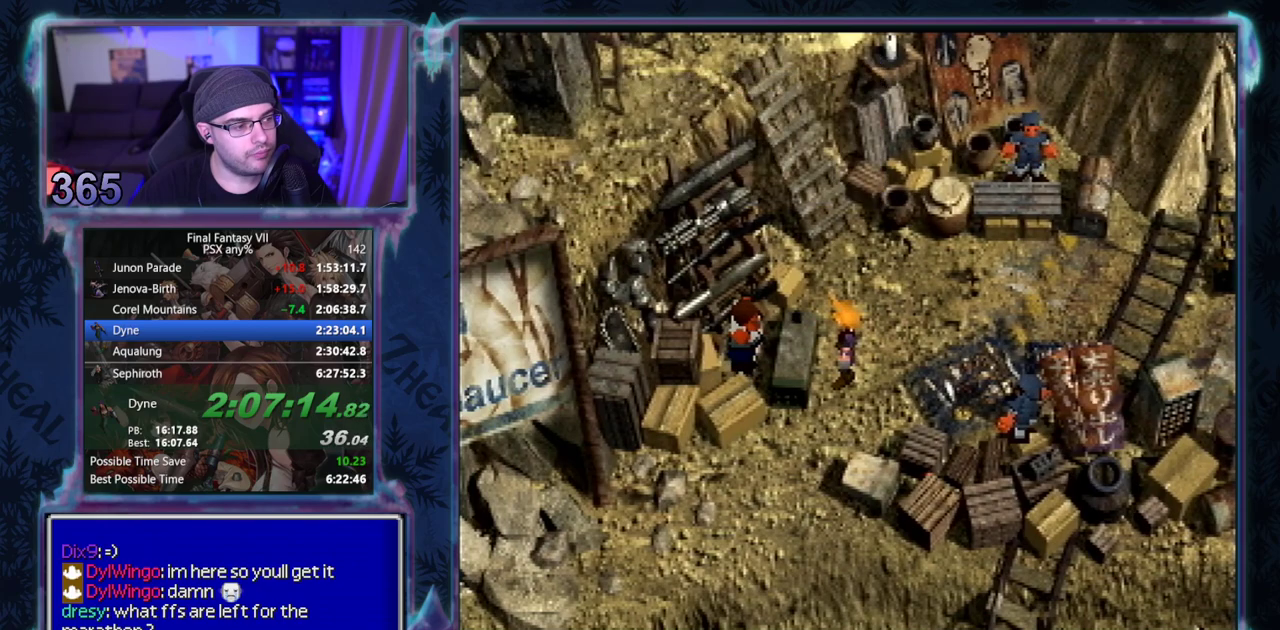
{"buttons": [], "left_stick": "center"}
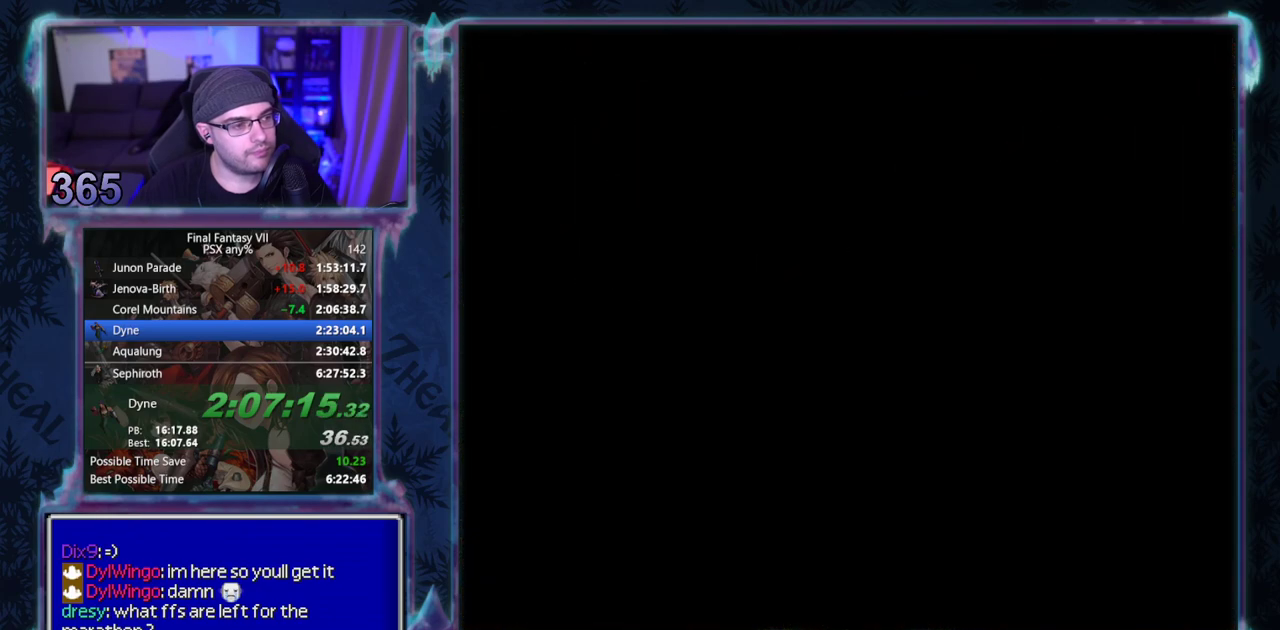
{"buttons": [], "left_stick": "center"}
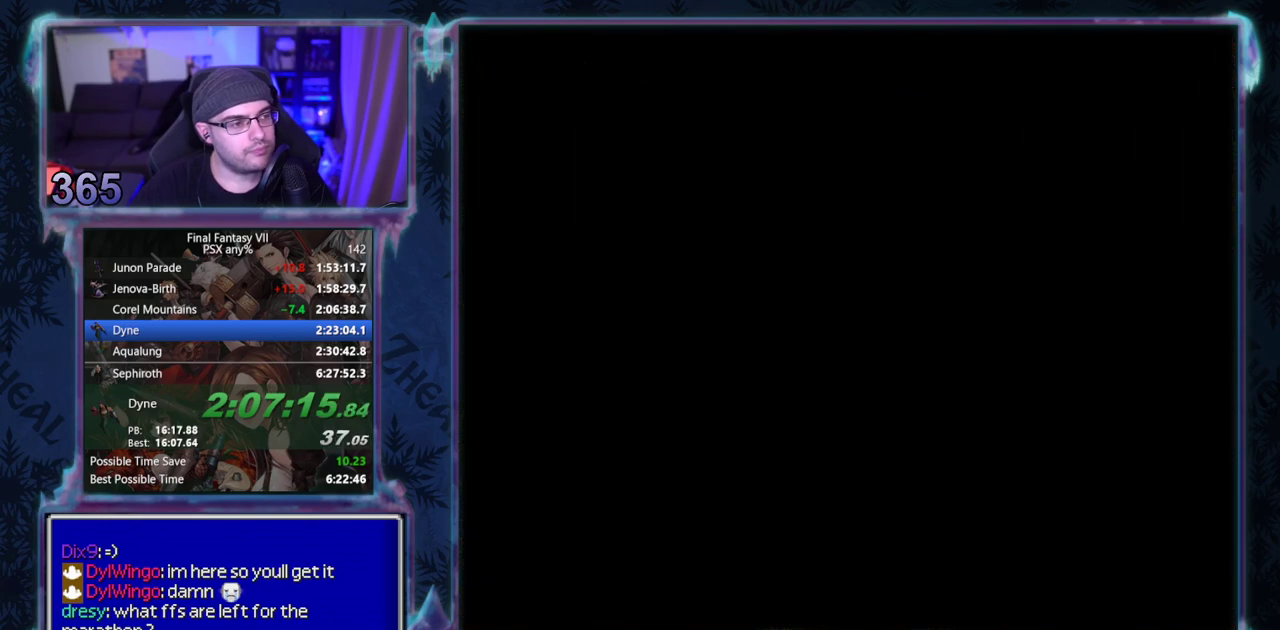
{"buttons": [], "left_stick": "center"}